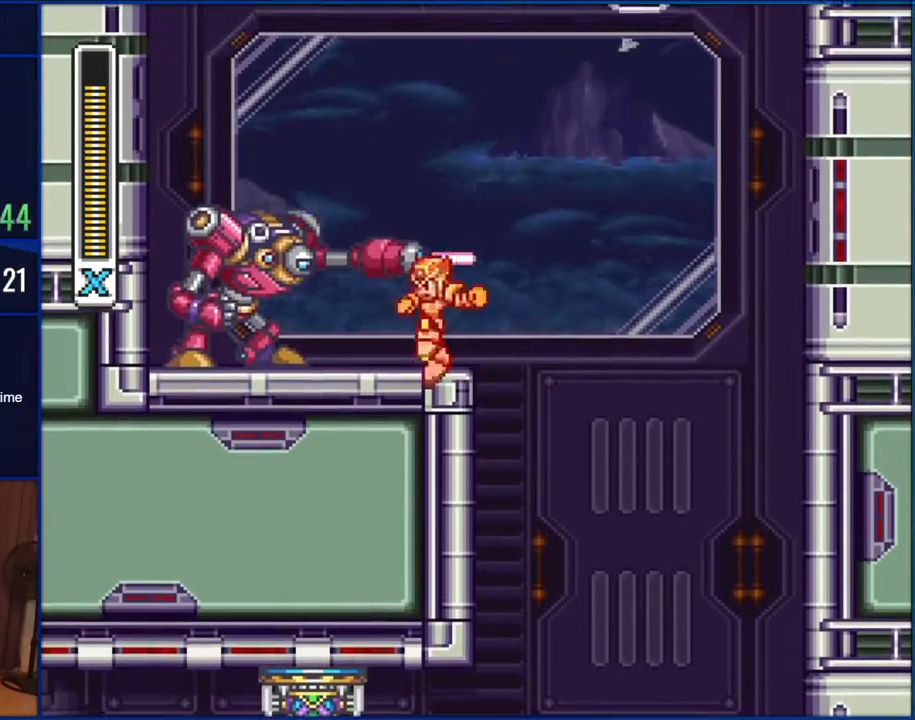
Gameplay with a controller (Nintendo layout); each line is a JSON object with the inputs held at the frame after it. "events" lists button and stick changes between this image and that frame as [ms after this image, input, new state], when the widget could be followed in between. Not read: L1 L3 R1 R3.
{"buttons": ["DPAD_LEFT"], "events": [[50, "B", "up"], [83, "Y", "up"], [133, "Y", "down"], [200, "Y", "up"], [233, "DPAD_LEFT", "up"], [283, "Y", "down"], [333, "Y", "up"], [367, "DPAD_LEFT", "down"], [433, "Y", "down"], [483, "Y", "up"]]}
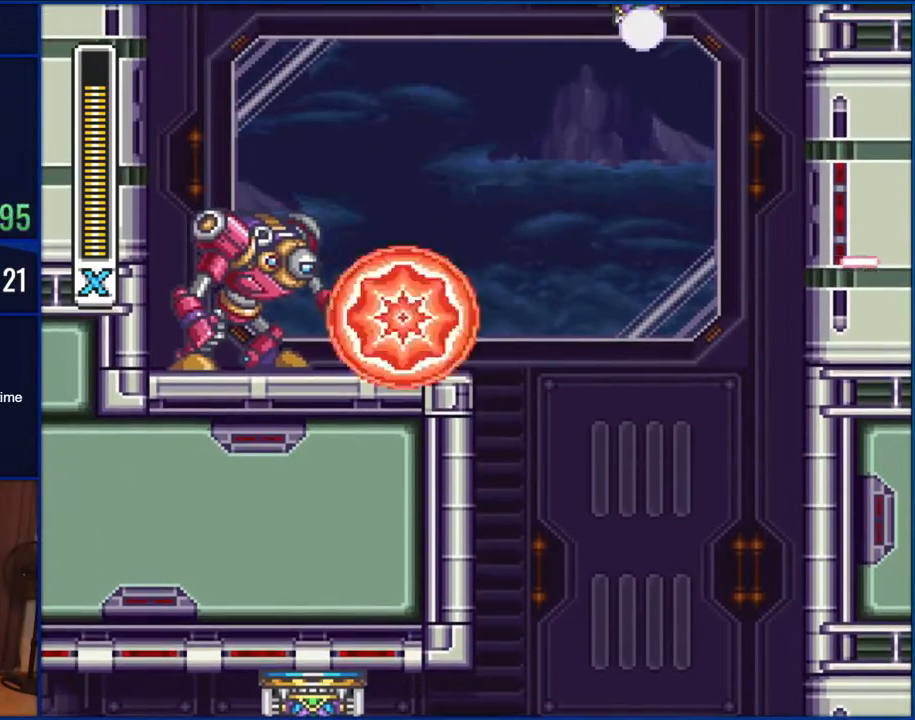
{"buttons": [], "events": [[83, "DPAD_LEFT", "up"], [83, "Y", "down"], [133, "Y", "up"], [317, "Y", "down"], [383, "Y", "up"]]}
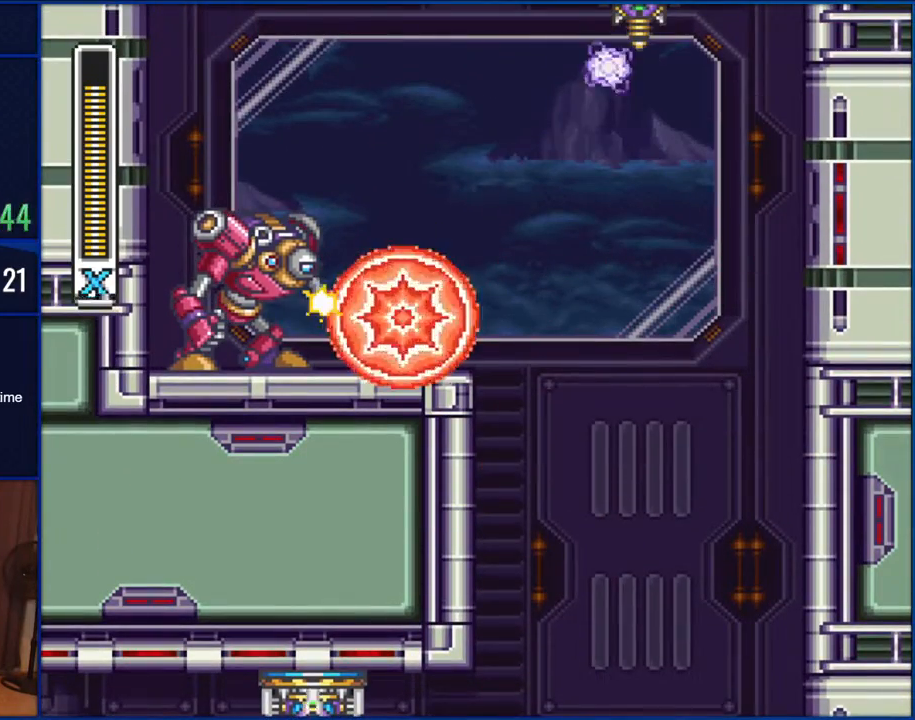
{"buttons": ["Y"], "events": [[33, "Y", "down"], [83, "Y", "up"], [267, "Y", "down"], [317, "Y", "up"], [367, "Y", "down"], [433, "Y", "up"], [500, "Y", "down"]]}
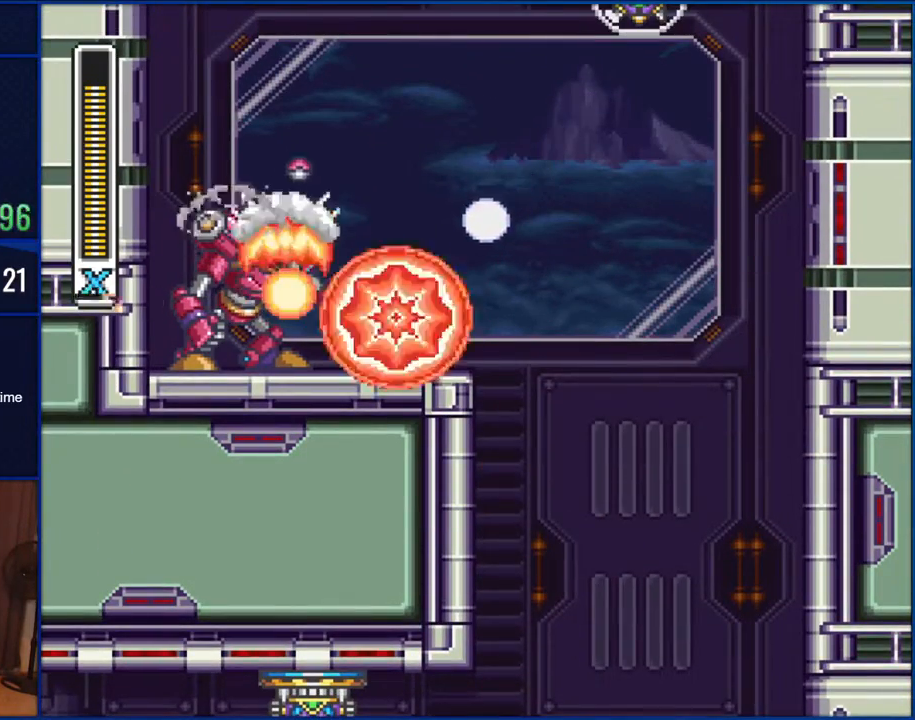
{"buttons": ["B", "Y", "DPAD_LEFT"], "events": [[83, "DPAD_LEFT", "down"], [350, "B", "down"]]}
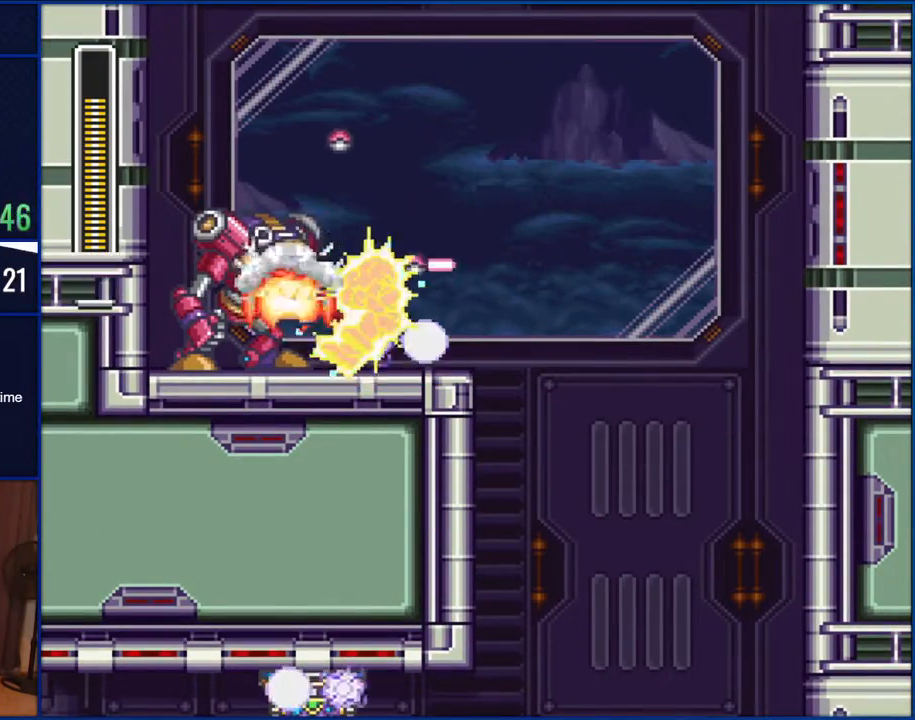
{"buttons": ["B", "Y", "DPAD_LEFT"], "events": [[150, "B", "up"], [500, "B", "down"]]}
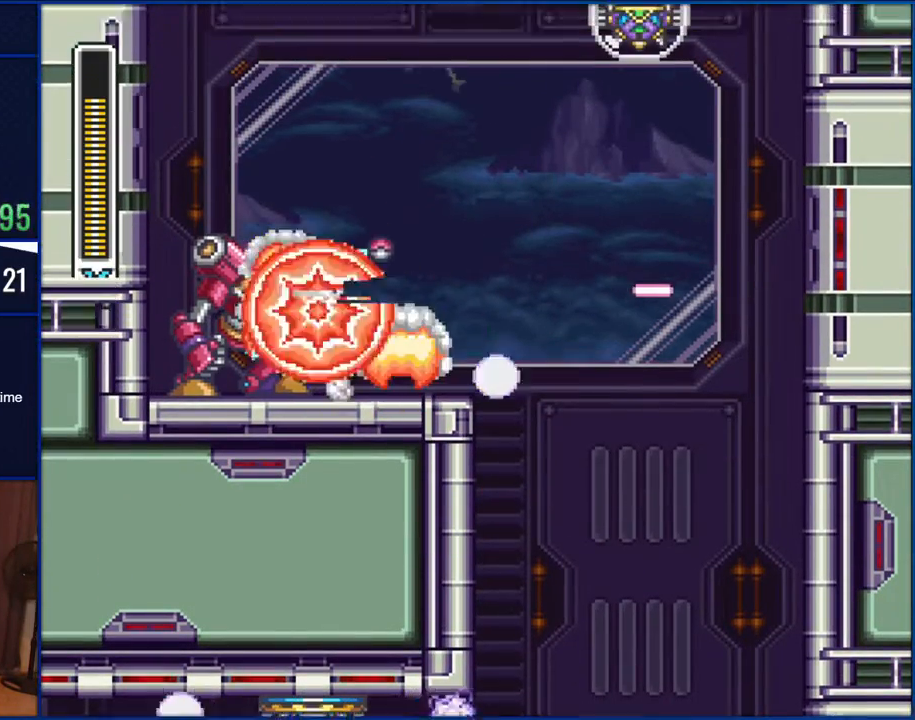
{"buttons": ["Y", "DPAD_LEFT"], "events": [[400, "B", "up"]]}
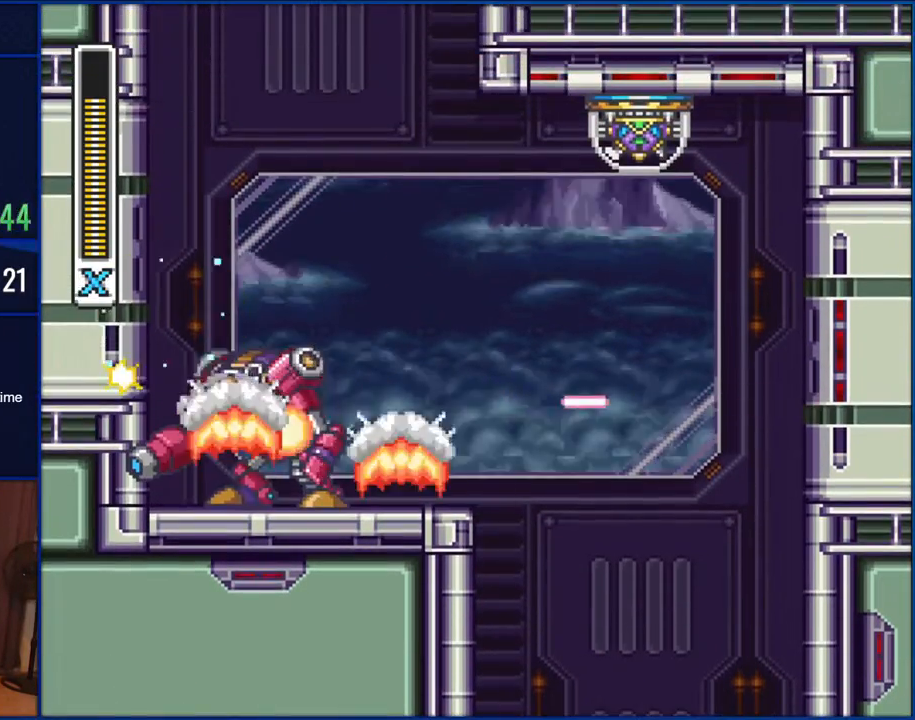
{"buttons": ["B", "Y", "DPAD_LEFT"], "events": [[83, "B", "down"]]}
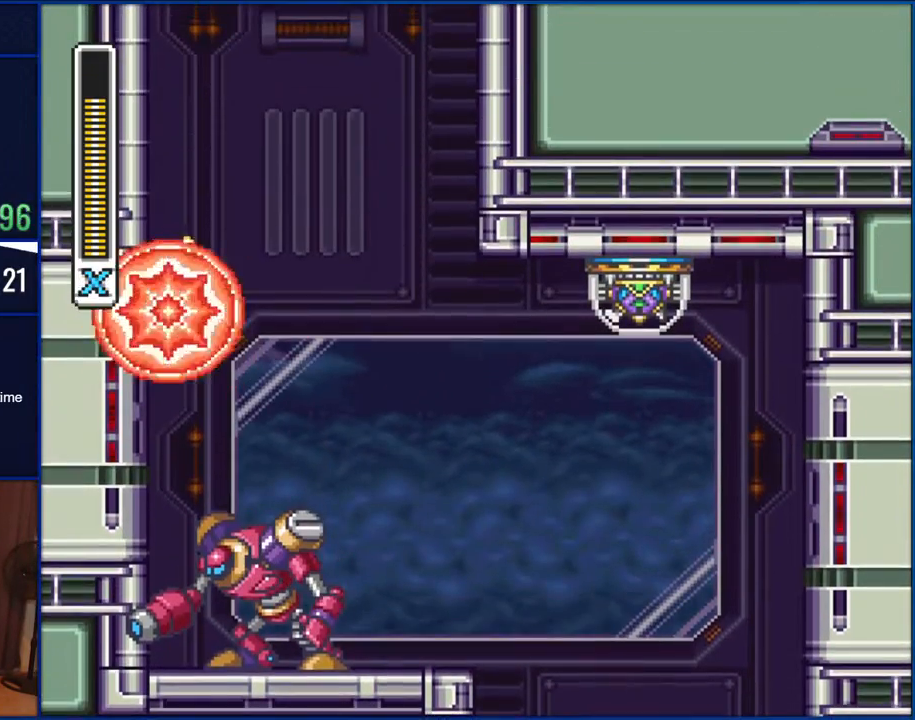
{"buttons": ["Y", "DPAD_LEFT"], "events": [[33, "B", "up"], [100, "B", "down"], [500, "B", "up"]]}
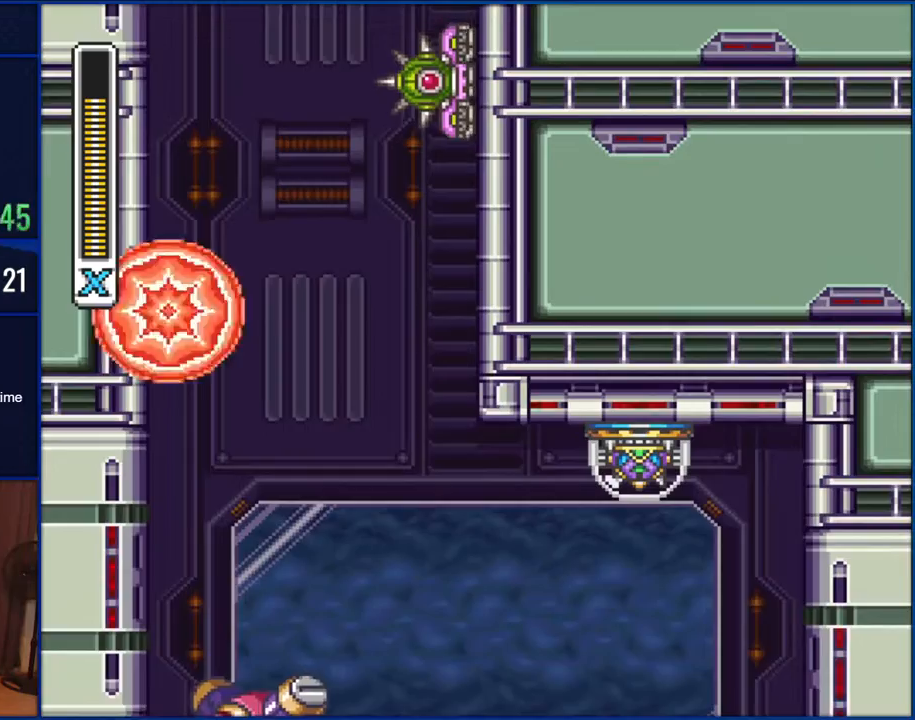
{"buttons": ["Y", "DPAD_LEFT"], "events": [[117, "B", "down"], [500, "B", "up"]]}
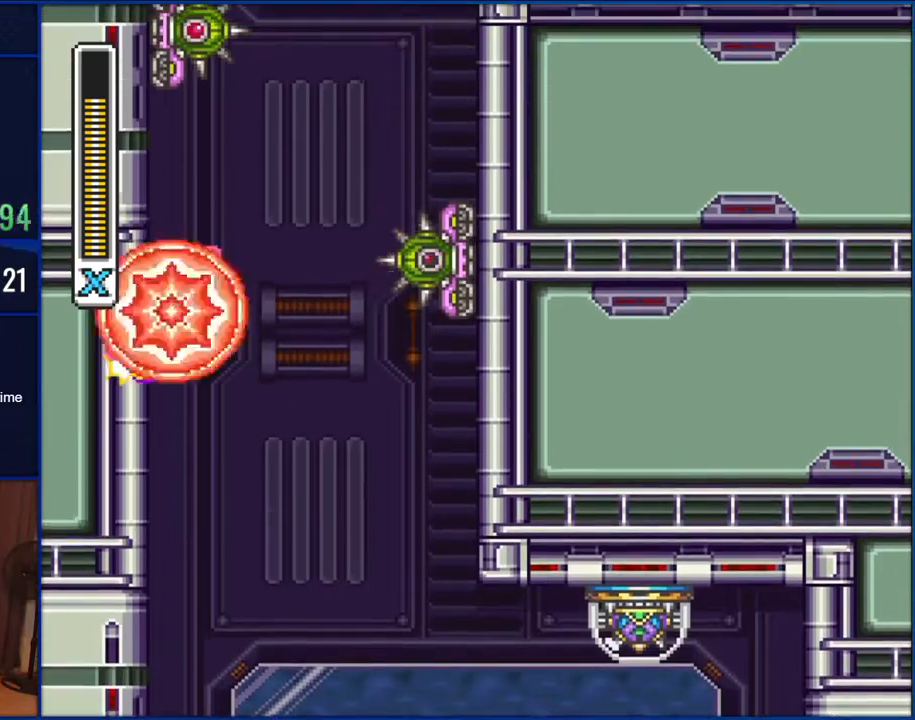
{"buttons": ["B", "Y", "DPAD_RIGHT"], "events": [[83, "B", "down"], [167, "DPAD_LEFT", "up"], [167, "DPAD_RIGHT", "down"]]}
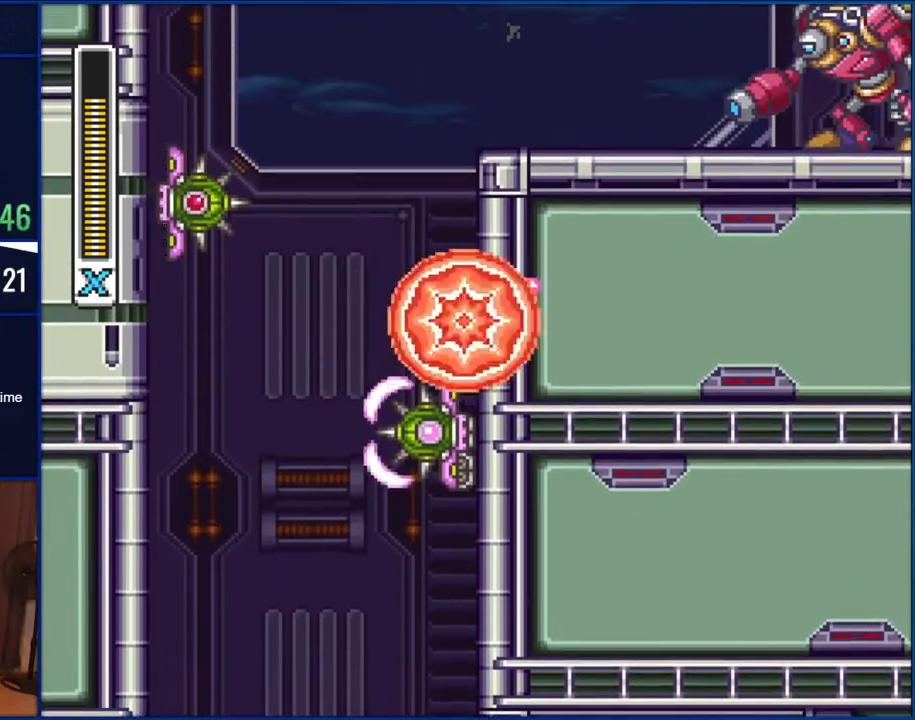
{"buttons": ["Y", "DPAD_RIGHT"], "events": [[67, "B", "up"], [133, "B", "down"], [500, "B", "up"]]}
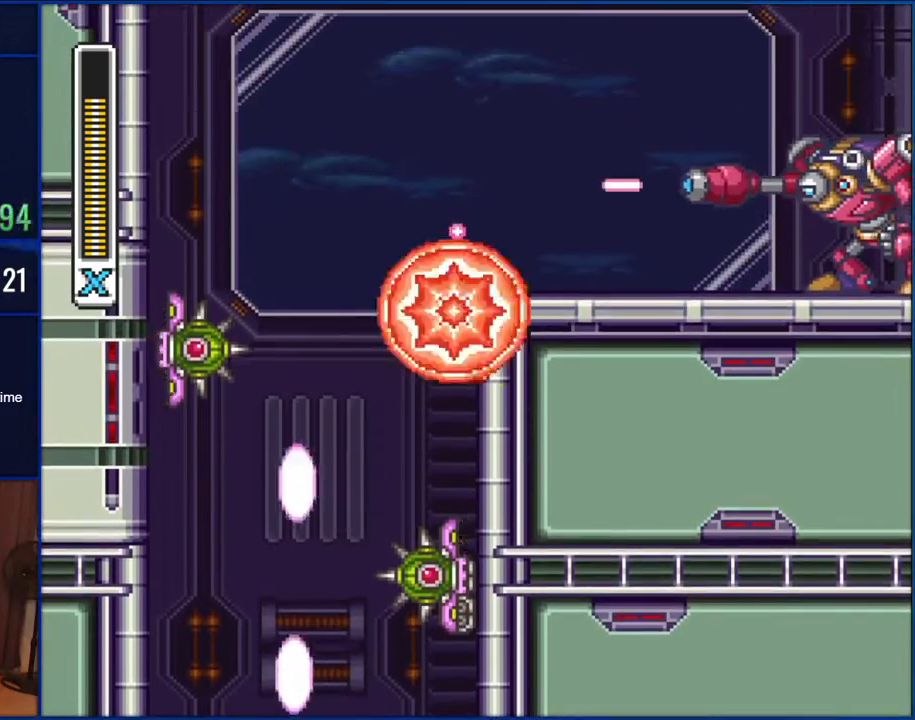
{"buttons": ["B", "Y", "DPAD_RIGHT"], "events": [[67, "B", "down"]]}
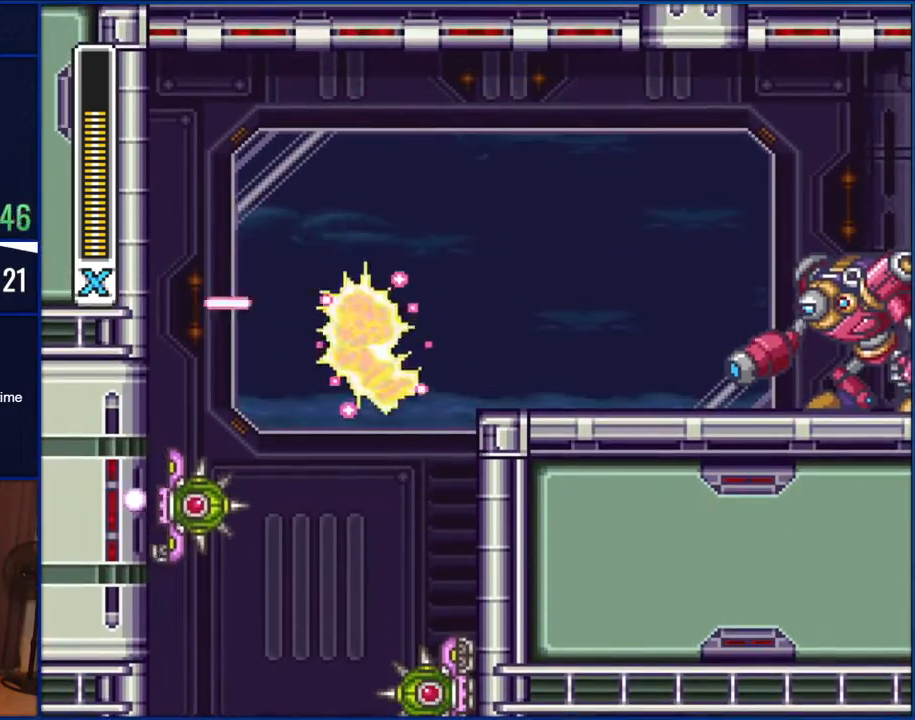
{"buttons": ["B", "Y", "DPAD_RIGHT"], "events": [[233, "B", "up"], [433, "B", "down"]]}
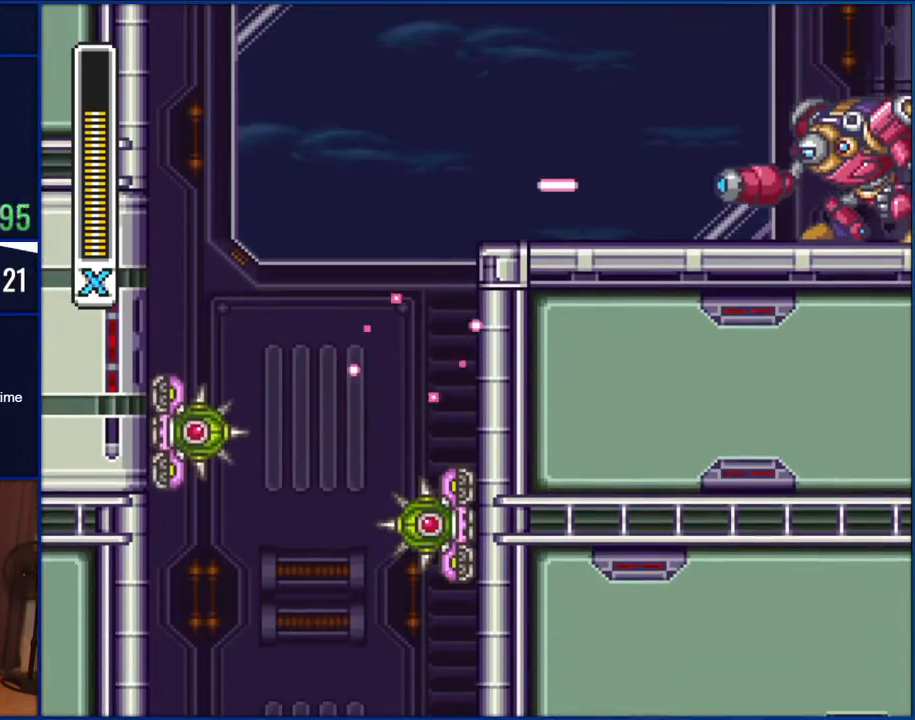
{"buttons": ["B", "Y", "DPAD_RIGHT"], "events": [[200, "B", "up"], [383, "B", "down"]]}
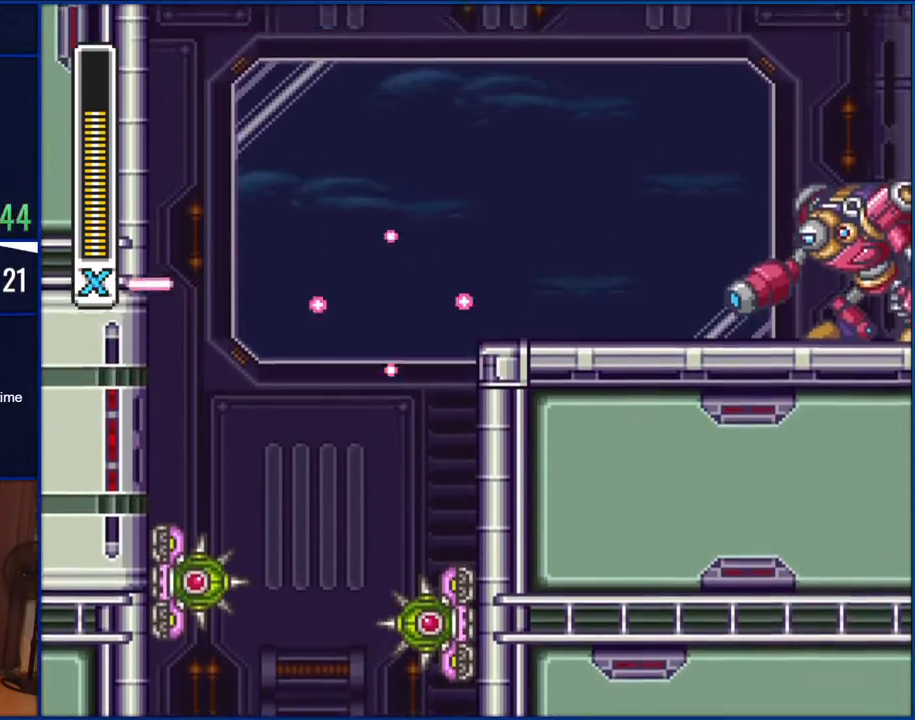
{"buttons": ["Y", "DPAD_RIGHT"], "events": [[233, "B", "up"], [233, "Y", "up"], [350, "Y", "down"], [400, "Y", "up"], [467, "Y", "down"]]}
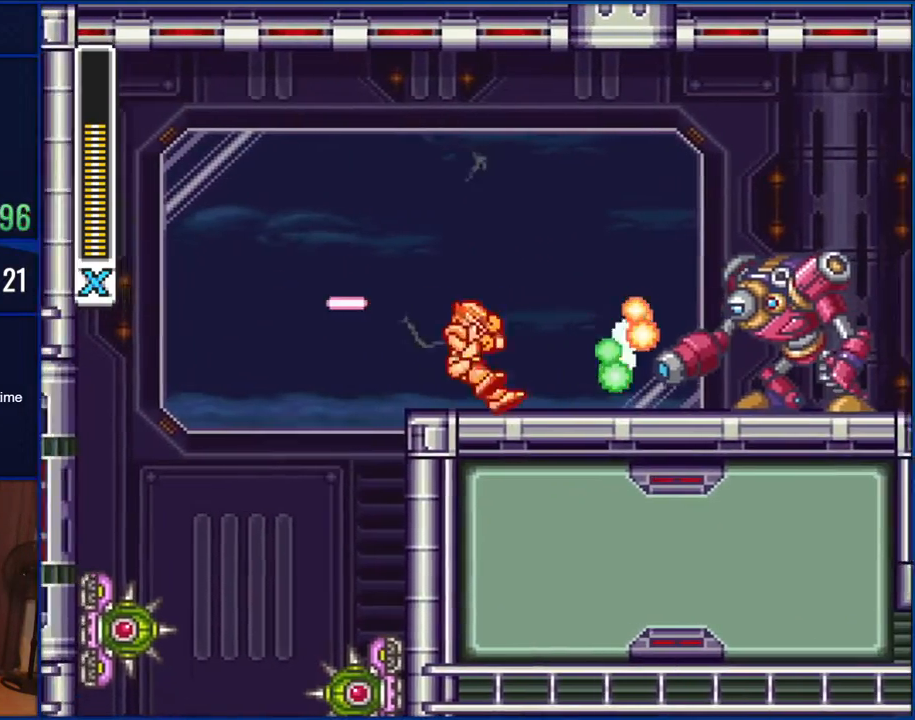
{"buttons": ["Y", "DPAD_RIGHT"], "events": [[33, "Y", "up"], [117, "Y", "down"], [167, "Y", "up"], [467, "Y", "down"]]}
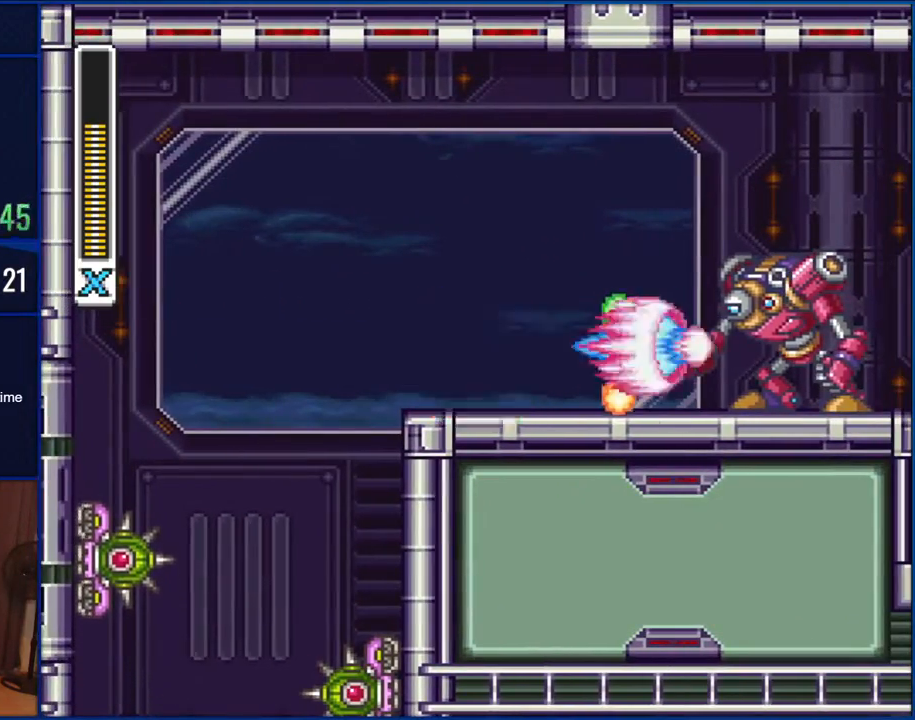
{"buttons": ["DPAD_RIGHT"], "events": [[50, "Y", "up"]]}
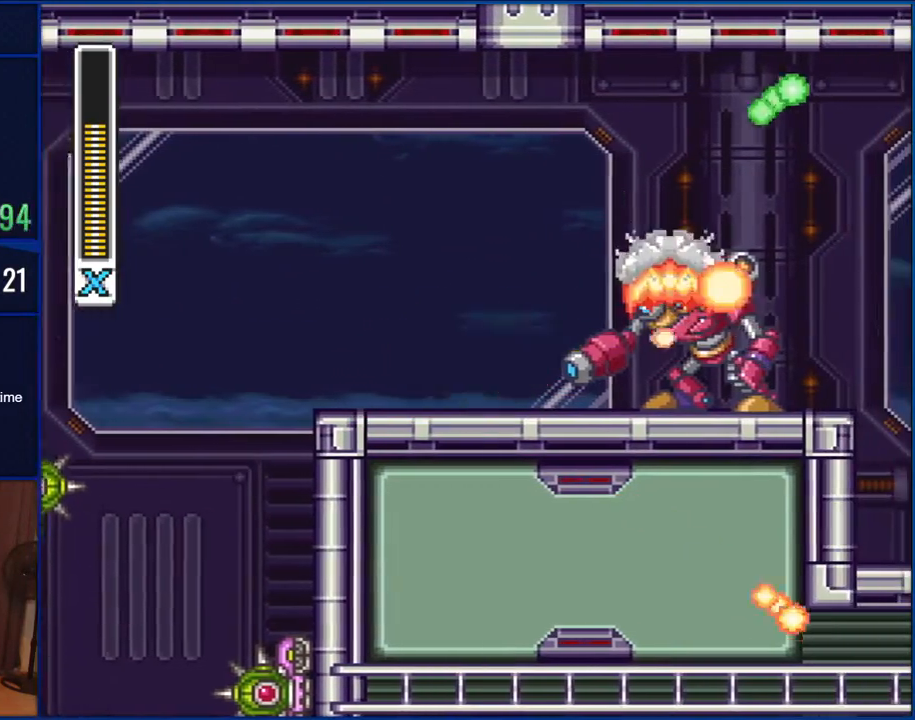
{"buttons": ["Y"], "events": [[117, "Y", "down"], [400, "Y", "up"], [433, "DPAD_RIGHT", "up"], [467, "Y", "down"]]}
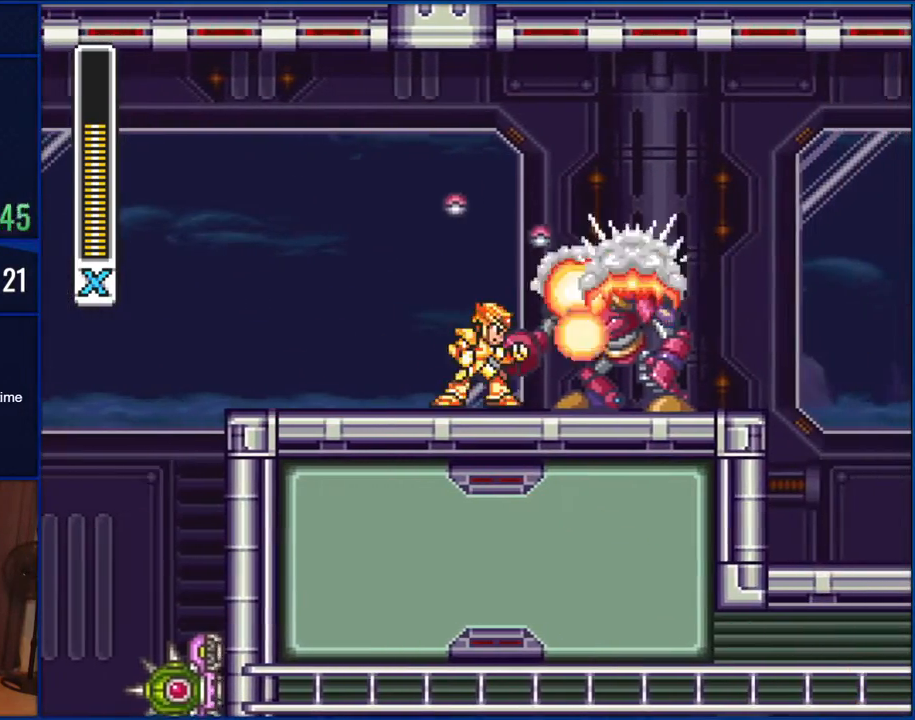
{"buttons": [], "events": [[33, "Y", "up"], [233, "Y", "down"], [300, "Y", "up"]]}
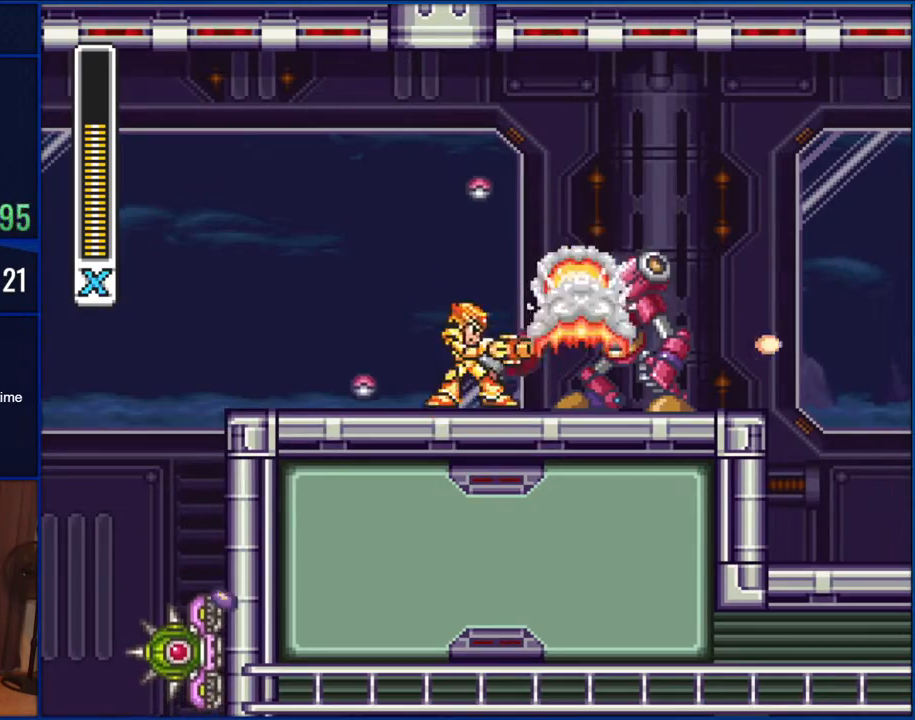
{"buttons": [], "events": [[200, "Y", "down"], [267, "Y", "up"], [383, "Y", "down"], [467, "Y", "up"]]}
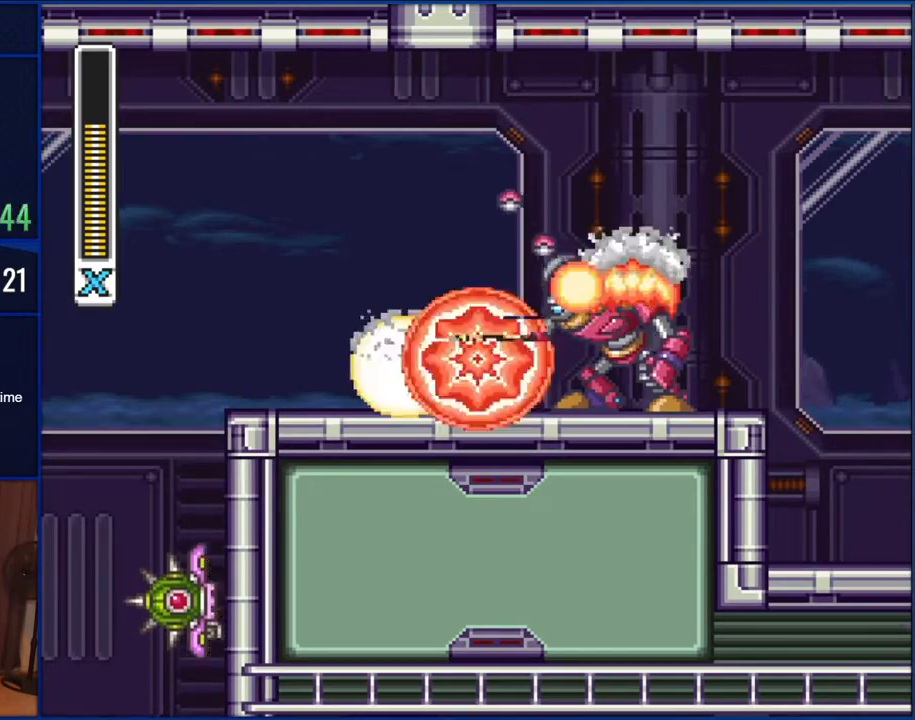
{"buttons": ["Y"], "events": [[50, "Y", "down"], [117, "Y", "up"], [350, "Y", "down"]]}
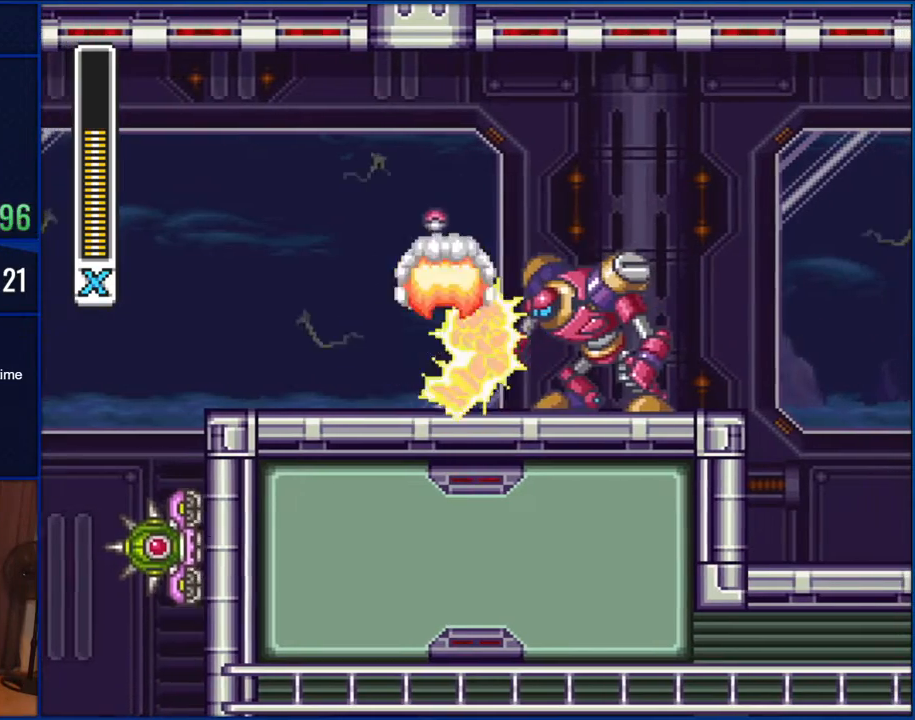
{"buttons": ["Y"], "events": [[117, "Y", "up"], [350, "Y", "down"], [417, "Y", "up"], [467, "Y", "down"]]}
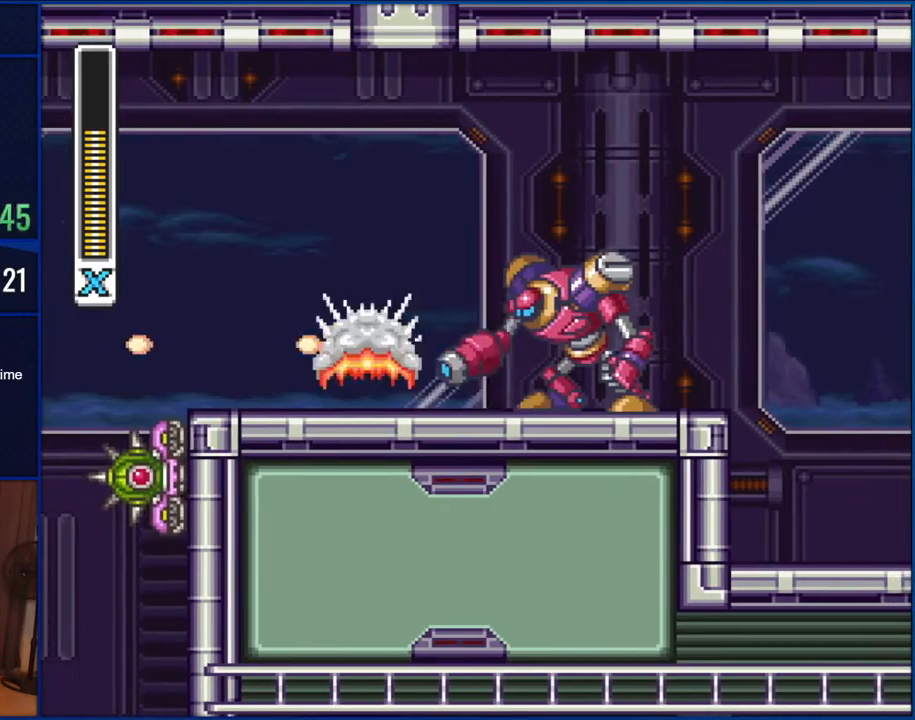
{"buttons": ["Y"], "events": [[33, "Y", "up"], [100, "Y", "down"], [200, "DPAD_LEFT", "down"], [500, "DPAD_LEFT", "up"]]}
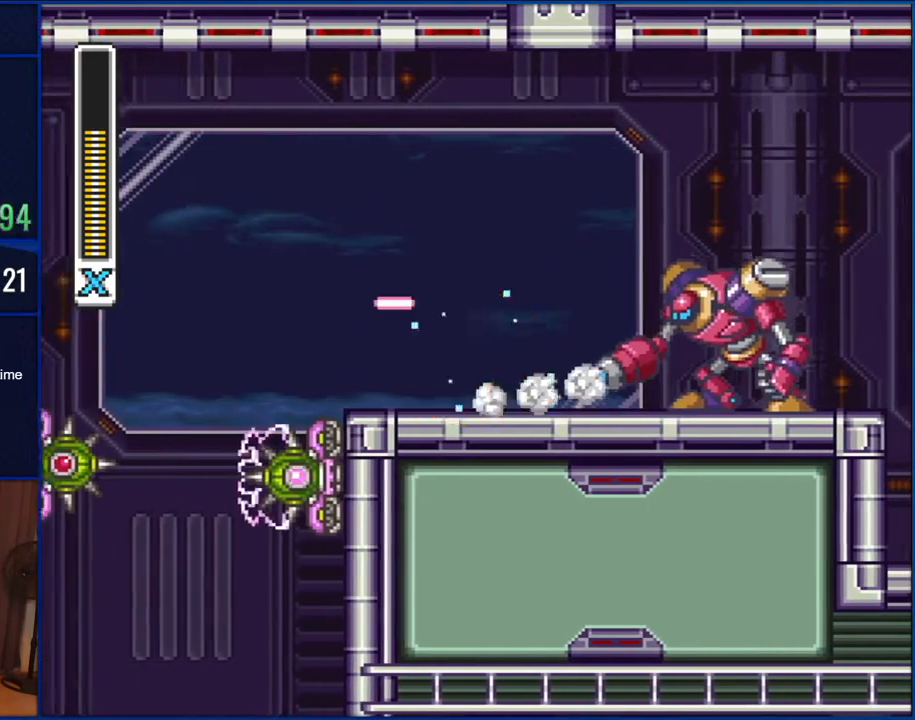
{"buttons": ["Y"], "events": [[83, "DPAD_RIGHT", "down"], [100, "Y", "up"], [167, "DPAD_RIGHT", "up"], [350, "Y", "down"], [417, "Y", "up"], [467, "Y", "down"]]}
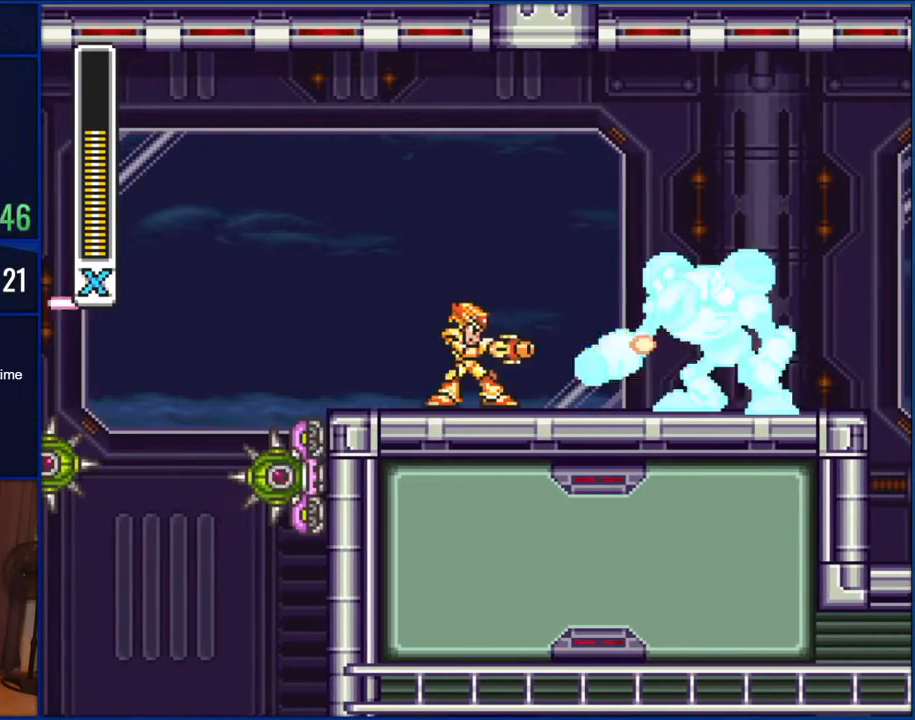
{"buttons": [], "events": [[50, "Y", "up"], [117, "Y", "down"], [167, "Y", "up"], [233, "Y", "down"], [300, "Y", "up"], [450, "Y", "down"], [500, "Y", "up"]]}